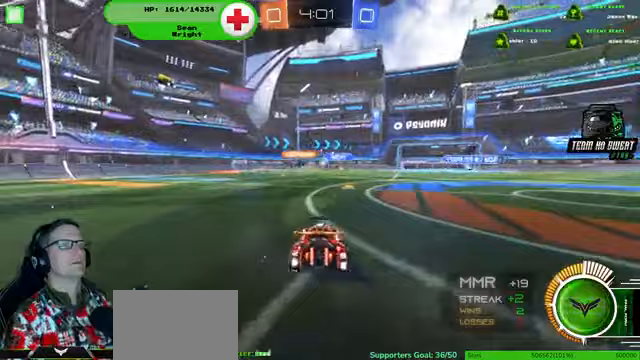
Gameplay with a controller (PlayStation layout); each line is a JSON object with the inputs held at the frame after it (dt_ms = milliseconds from this image to that frame). "events" lists button and stick changes between this image and that frame as [ms after this image, input, new state], when the widget could be followed in between. Not read: HOME L3 R3.
{"dt_ms": 500, "buttons": ["R2"], "left_stick": "left", "right_stick": "center", "events": [[300, "left_stick", "left"], [367, "R2", "down"]]}
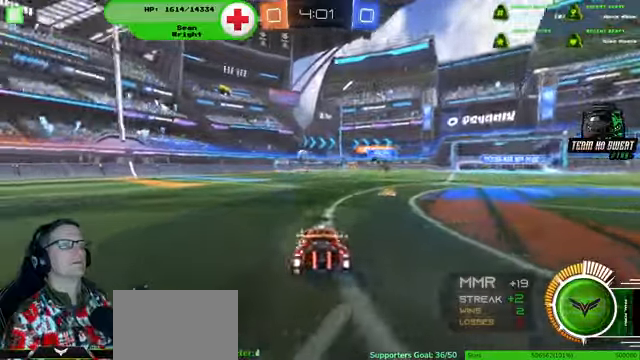
{"dt_ms": 500, "buttons": ["R2"], "left_stick": "center", "right_stick": "center", "events": [[400, "left_stick", "center"]]}
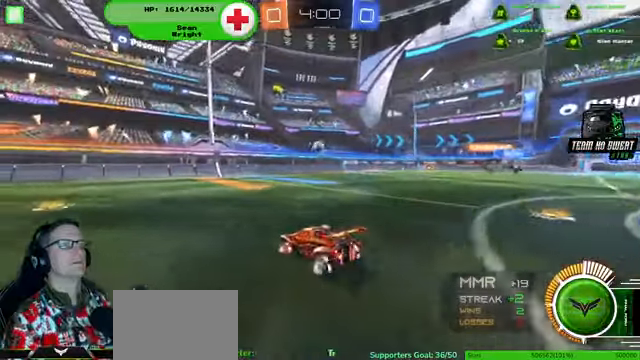
{"dt_ms": 500, "buttons": ["R2"], "left_stick": "center", "right_stick": "center", "events": [[67, "left_stick", "down-right"], [400, "left_stick", "center"]]}
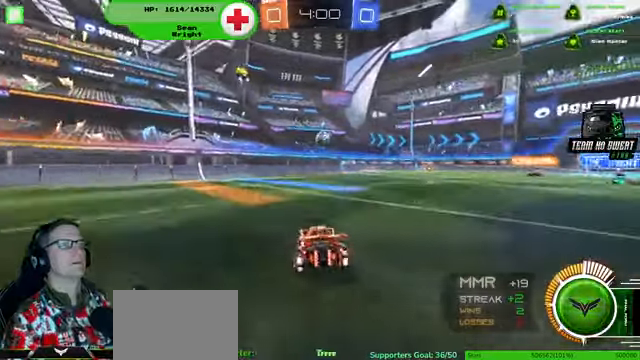
{"dt_ms": 1000, "buttons": ["R2"], "left_stick": "center", "right_stick": "center"}
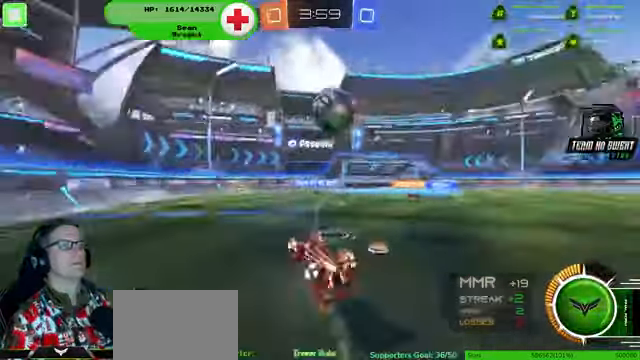
{"dt_ms": 500, "buttons": [], "left_stick": "center", "right_stick": "center", "events": [[300, "left_stick", "up-right"], [367, "R2", "up"], [500, "left_stick", "center"]]}
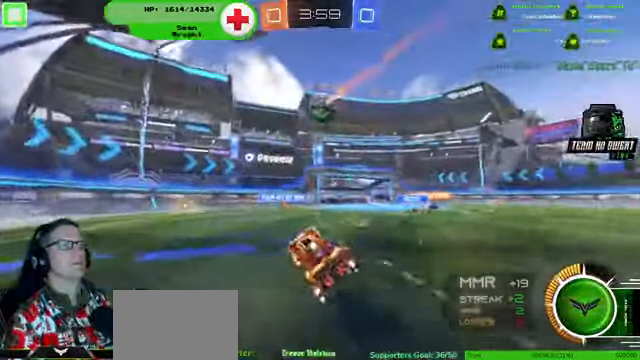
{"dt_ms": 500, "buttons": ["R2"], "left_stick": "down-right", "right_stick": "center", "events": [[133, "left_stick", "right"], [267, "L2", "down"], [367, "left_stick", "down-right"], [467, "L2", "up"], [467, "R2", "down"]]}
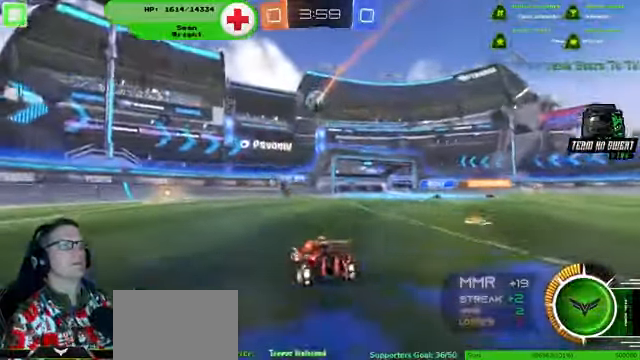
{"dt_ms": 500, "buttons": [], "left_stick": "center", "right_stick": "down-right", "events": [[200, "left_stick", "center"], [267, "R2", "up"], [500, "right_stick", "down-right"]]}
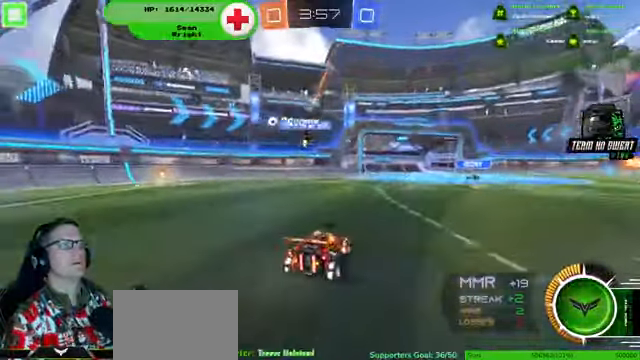
{"dt_ms": 500, "buttons": ["R2"], "left_stick": "right", "right_stick": "down-right", "events": [[333, "left_stick", "right"], [367, "R2", "down"]]}
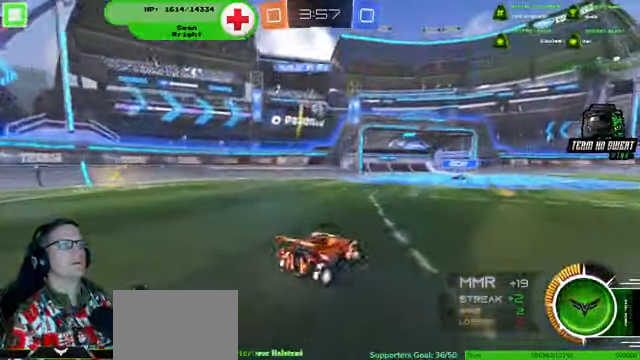
{"dt_ms": 500, "buttons": ["R1", "R2"], "left_stick": "up-right", "right_stick": "down-right", "events": [[33, "left_stick", "left"], [67, "R1", "down"], [267, "left_stick", "center"], [467, "left_stick", "up-right"]]}
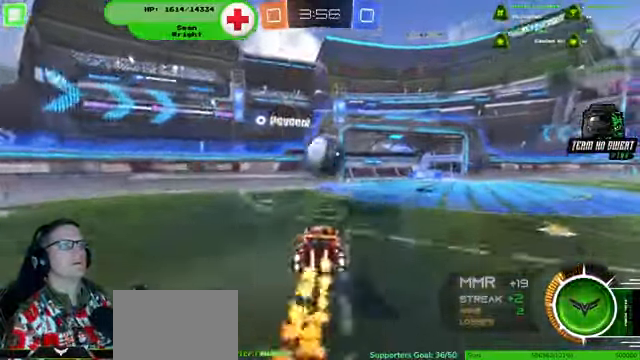
{"dt_ms": 500, "buttons": ["R2"], "left_stick": "center", "right_stick": "center", "events": [[233, "left_stick", "center"], [267, "R1", "up"], [333, "right_stick", "center"]]}
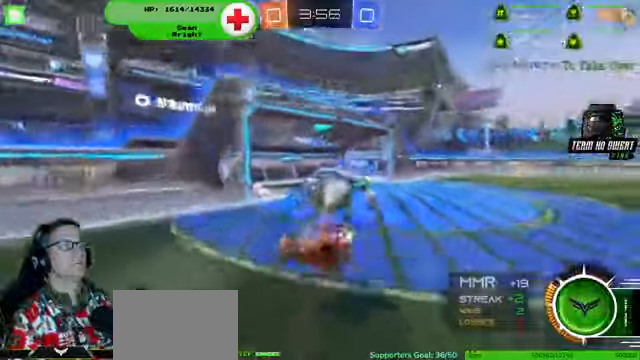
{"dt_ms": 500, "buttons": ["R2"], "left_stick": "up-right", "right_stick": "center", "events": [[333, "left_stick", "up-right"]]}
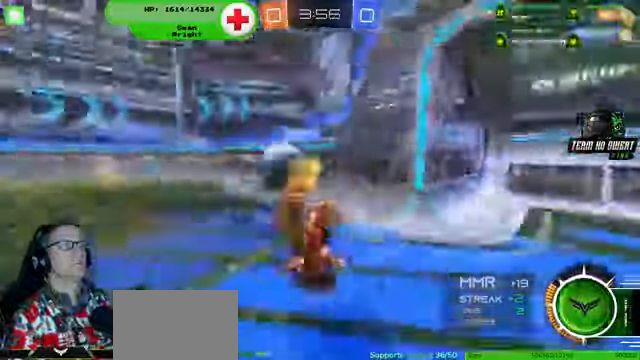
{"dt_ms": 500, "buttons": ["R2"], "left_stick": "down-right", "right_stick": "center", "events": [[66, "left_stick", "center"], [166, "left_stick", "right"], [366, "left_stick", "down-right"]]}
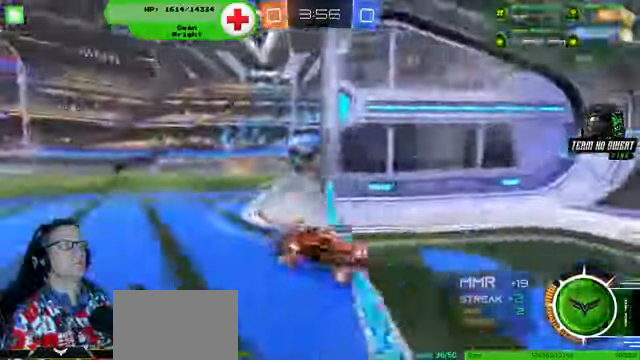
{"dt_ms": 500, "buttons": ["R2"], "left_stick": "down-right", "right_stick": "center", "events": [[200, "R1", "down"], [266, "R1", "up"]]}
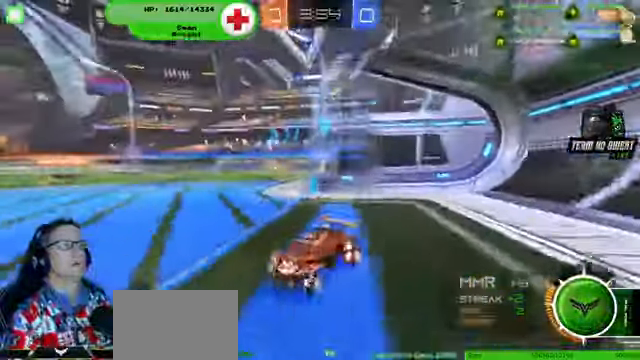
{"dt_ms": 500, "buttons": ["R1", "R2"], "left_stick": "left", "right_stick": "center", "events": [[166, "R1", "down"], [200, "left_stick", "center"], [366, "left_stick", "left"]]}
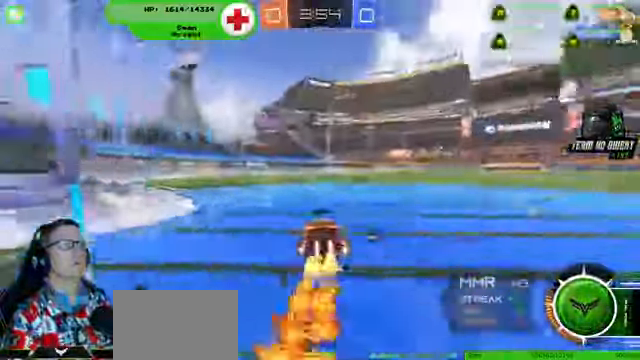
{"dt_ms": 500, "buttons": ["R1", "R2"], "left_stick": "up", "right_stick": "center", "events": [[33, "left_stick", "center"], [133, "left_stick", "left"], [233, "left_stick", "up-left"], [366, "left_stick", "up"]]}
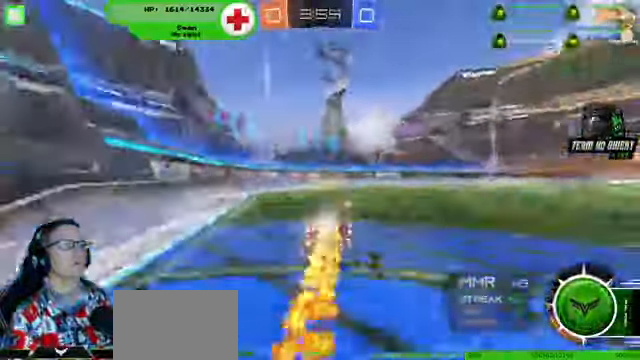
{"dt_ms": 500, "buttons": ["R2"], "left_stick": "center", "right_stick": "center"}
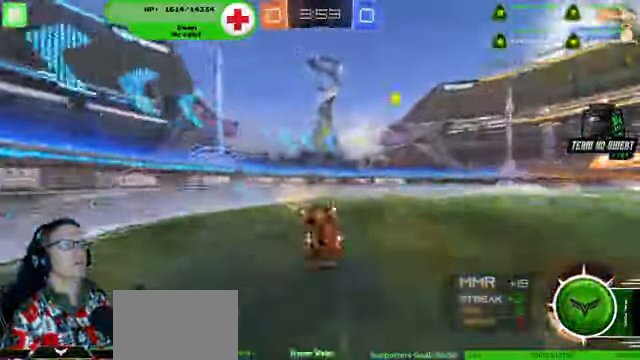
{"dt_ms": 500, "buttons": ["R2"], "left_stick": "right", "right_stick": "center", "events": [[166, "left_stick", "right"]]}
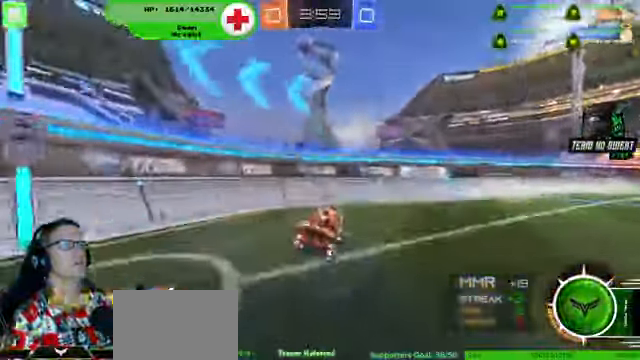
{"dt_ms": 500, "buttons": ["R1", "R2"], "left_stick": "down-right", "right_stick": "center"}
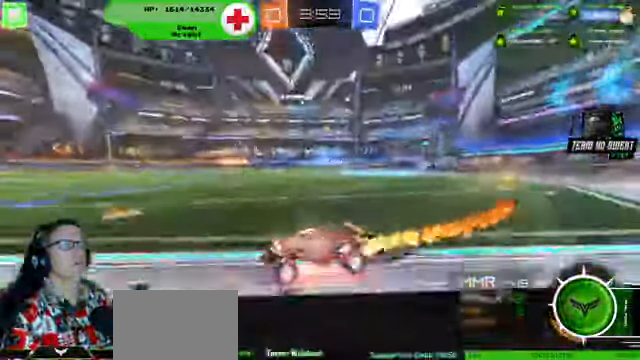
{"dt_ms": 1000, "buttons": ["R2"], "left_stick": "center", "right_stick": "center"}
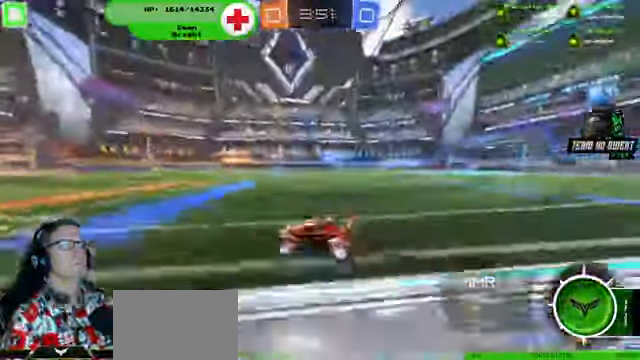
{"dt_ms": 500, "buttons": ["R2"], "left_stick": "down-right", "right_stick": "center", "events": [[133, "R1", "down"], [200, "R1", "up"], [434, "left_stick", "down-right"]]}
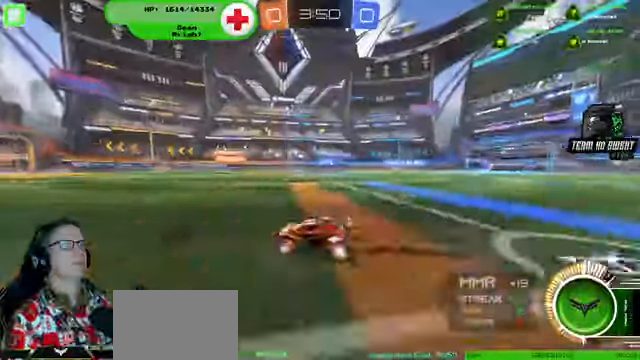
{"dt_ms": 500, "buttons": ["R2"], "left_stick": "center", "right_stick": "center", "events": [[100, "left_stick", "center"]]}
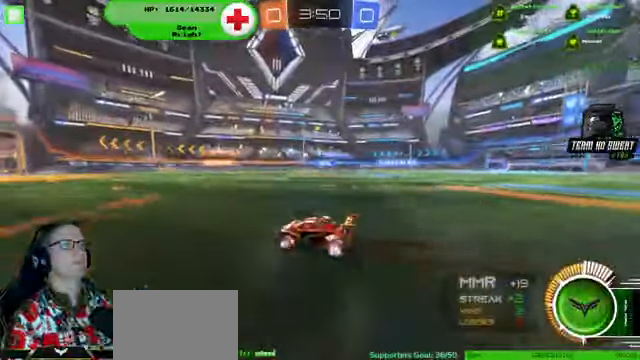
{"dt_ms": 500, "buttons": [], "left_stick": "center", "right_stick": "center", "events": [[300, "left_stick", "down-left"], [400, "R2", "up"], [500, "left_stick", "center"]]}
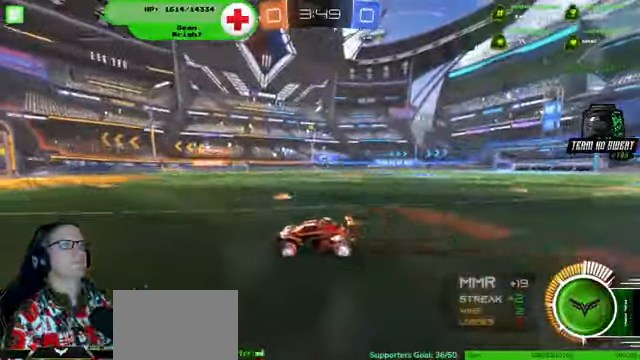
{"dt_ms": 500, "buttons": [], "left_stick": "center", "right_stick": "center", "events": [[100, "left_stick", "right"], [200, "left_stick", "center"]]}
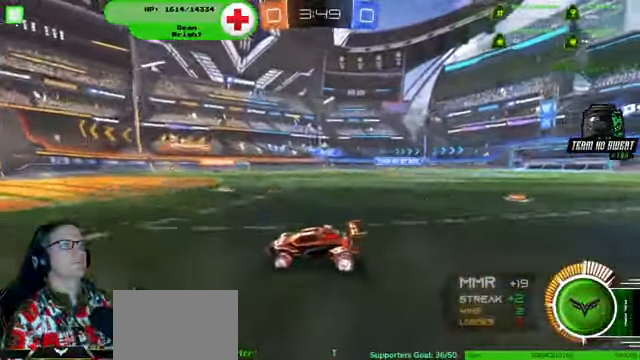
{"dt_ms": 500, "buttons": [], "left_stick": "center", "right_stick": "center", "events": [[367, "R2", "down"], [367, "left_stick", "down-right"], [434, "R2", "up"], [500, "left_stick", "center"]]}
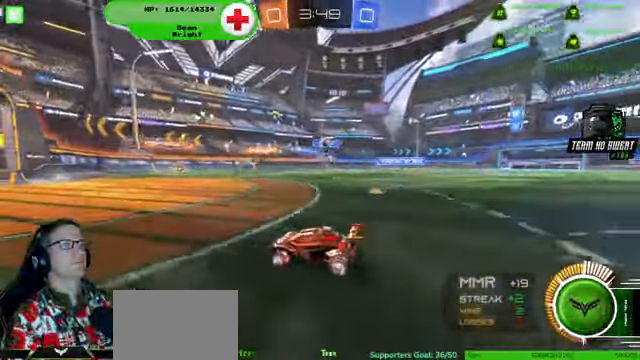
{"dt_ms": 500, "buttons": ["L2"], "left_stick": "down", "right_stick": "center", "events": [[134, "L2", "down"], [300, "L2", "up"], [434, "left_stick", "down-right"], [467, "L2", "down"], [500, "left_stick", "down"]]}
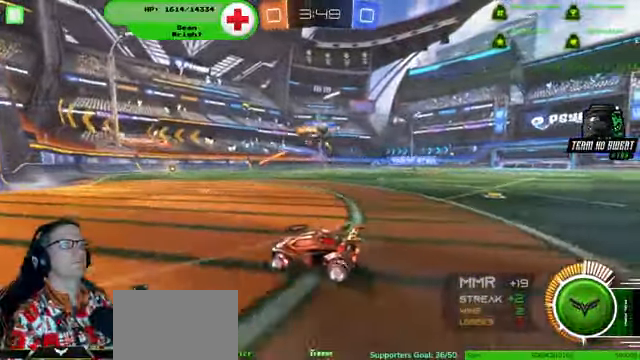
{"dt_ms": 1000, "buttons": ["R2"], "left_stick": "down-right", "right_stick": "center"}
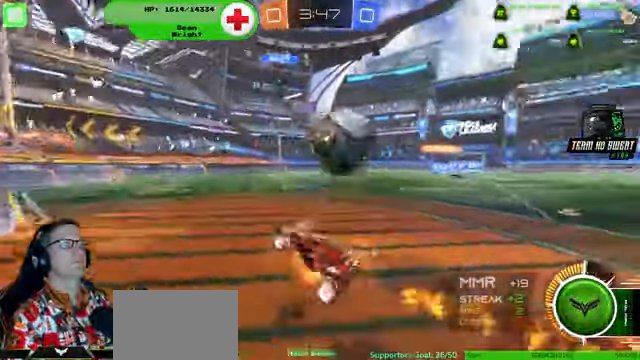
{"dt_ms": 500, "buttons": ["R2"], "left_stick": "left", "right_stick": "center", "events": [[234, "left_stick", "center"], [500, "left_stick", "left"]]}
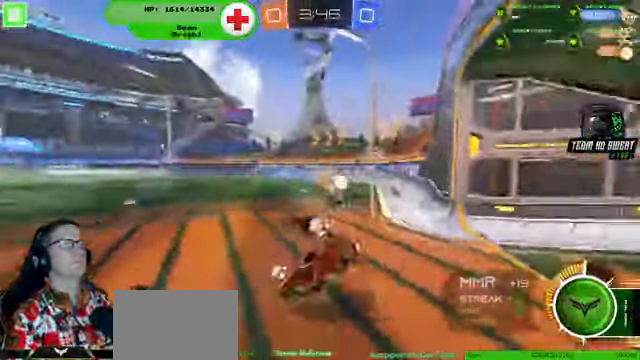
{"dt_ms": 500, "buttons": ["R2"], "left_stick": "left", "right_stick": "center", "events": []}
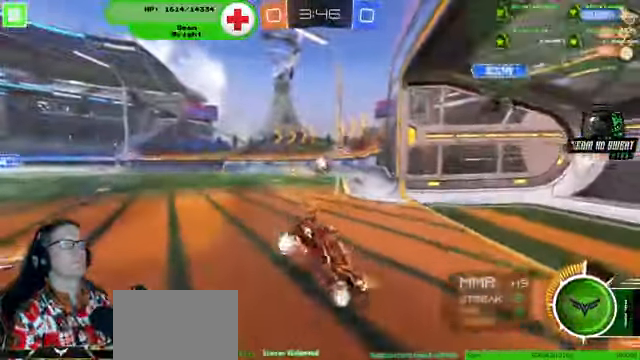
{"dt_ms": 500, "buttons": ["R1", "R2"], "left_stick": "left", "right_stick": "center", "events": [[334, "R1", "down"]]}
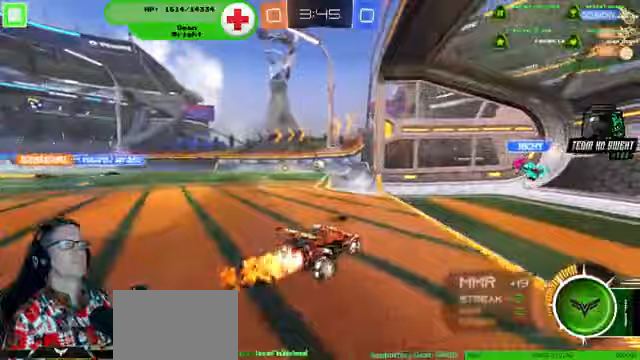
{"dt_ms": 500, "buttons": ["L2"], "left_stick": "down-right", "right_stick": "center", "events": [[33, "R1", "up"], [167, "R2", "up"], [167, "left_stick", "center"], [367, "L2", "down"], [400, "left_stick", "down-right"]]}
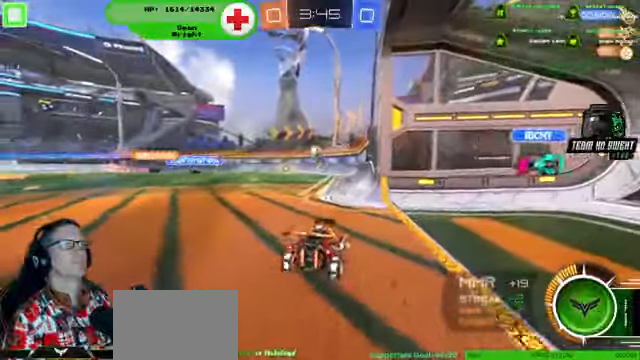
{"dt_ms": 500, "buttons": ["L2"], "left_stick": "center", "right_stick": "center", "events": [[400, "left_stick", "center"]]}